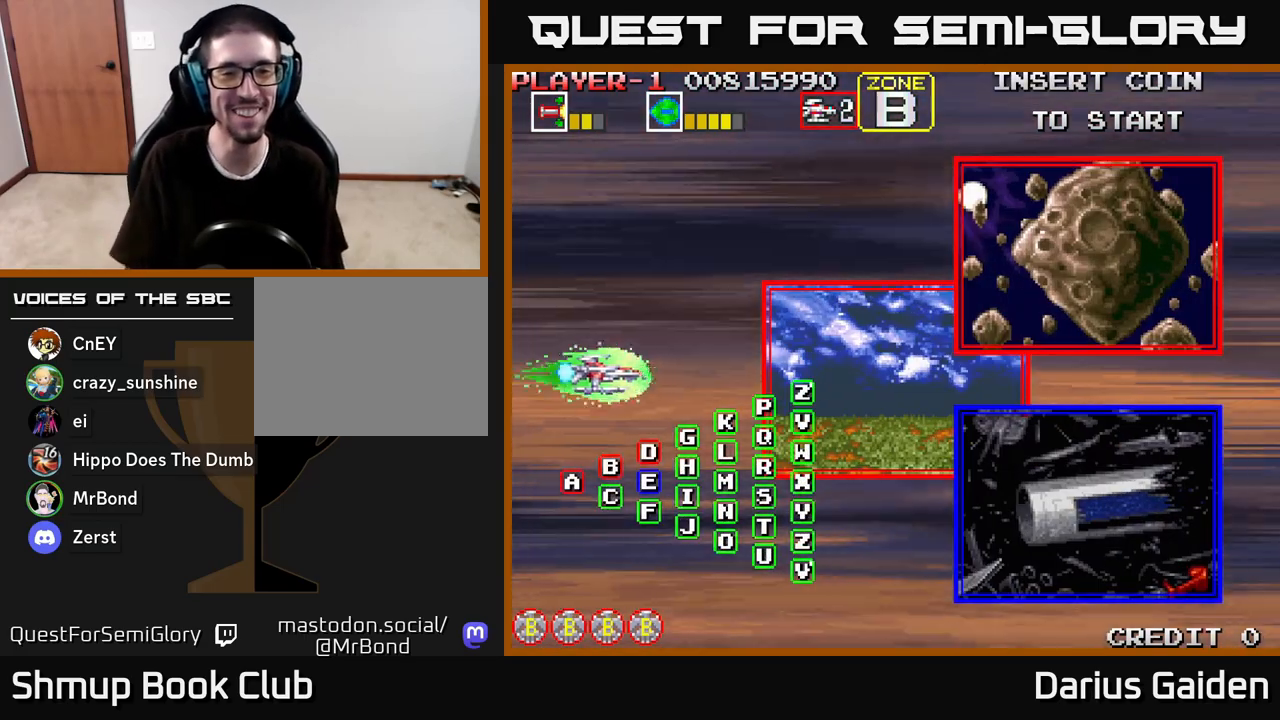
Gameplay with a controller (Xbox layout); each line is a JSON object with the inputs held at the frame after it. "events" lists button and stick changes between this image and that frame as [ms after this image, input, new state], when the widget could be followed in between.
{"buttons": [], "left_stick": "center", "right_stick": "center", "events": [[167, "R2", "down"], [317, "R2", "up"]]}
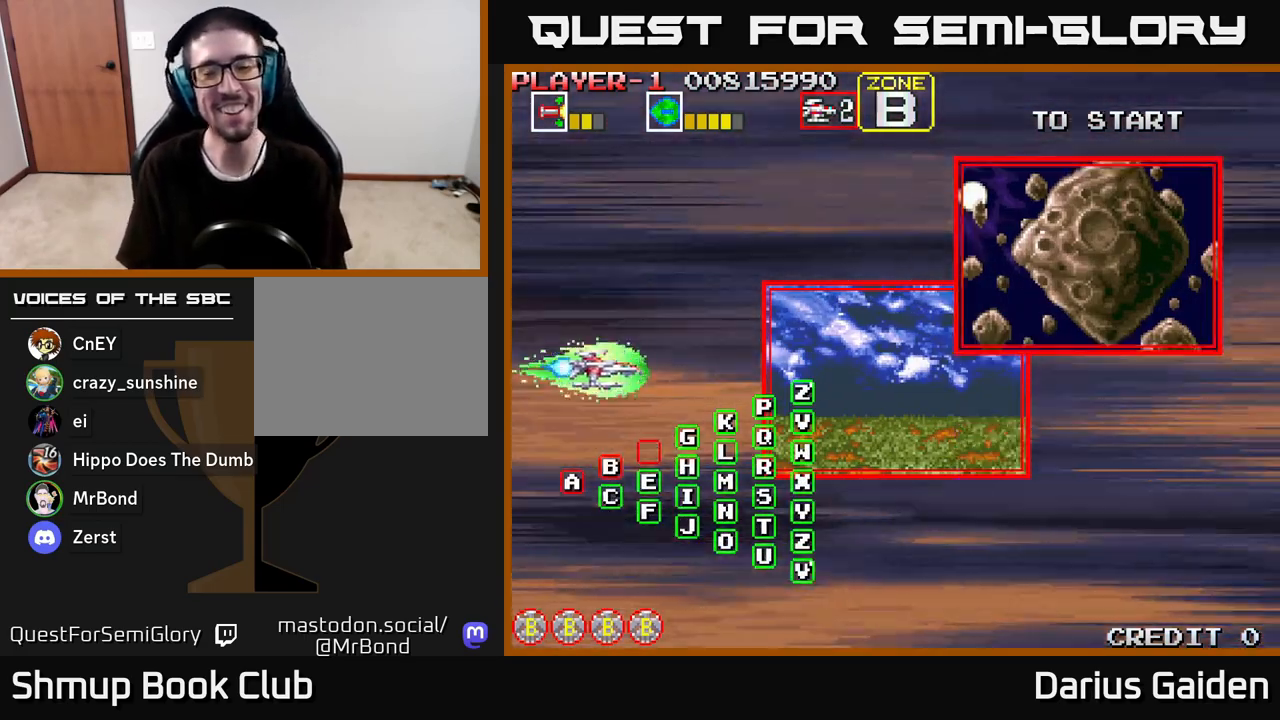
{"buttons": [], "left_stick": "center", "right_stick": "center", "events": []}
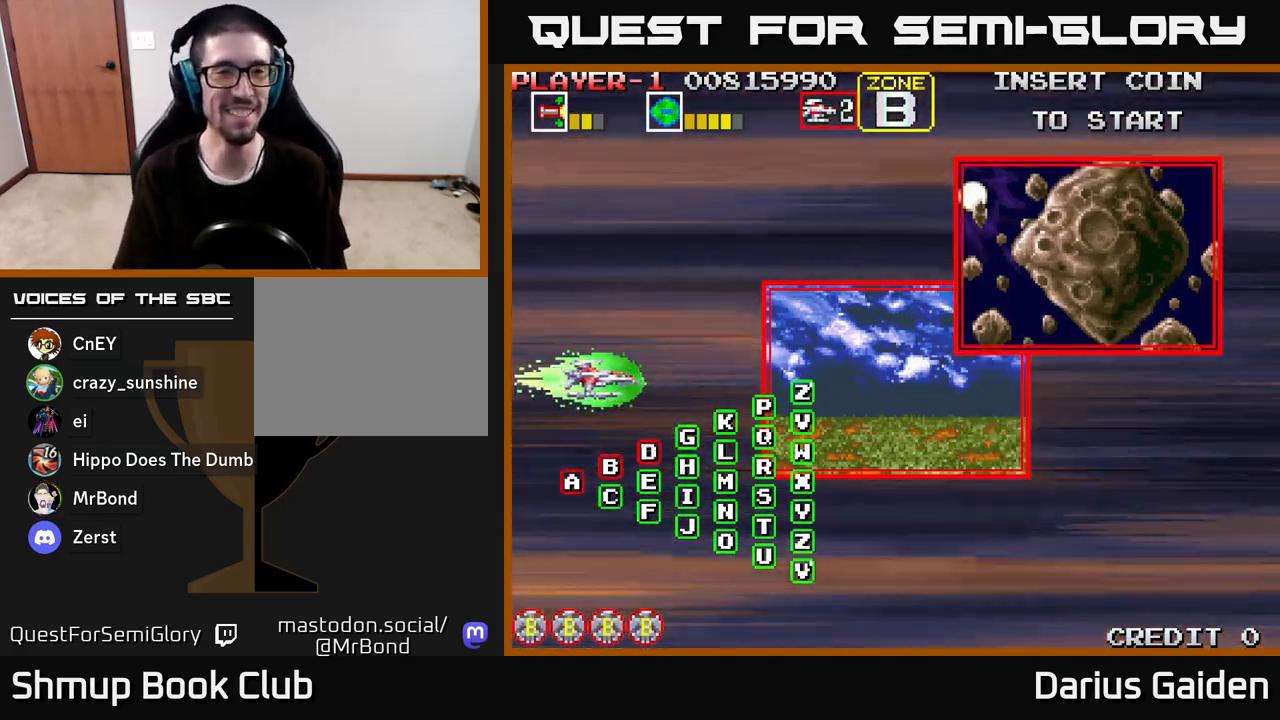
{"buttons": [], "left_stick": "center", "right_stick": "center", "events": []}
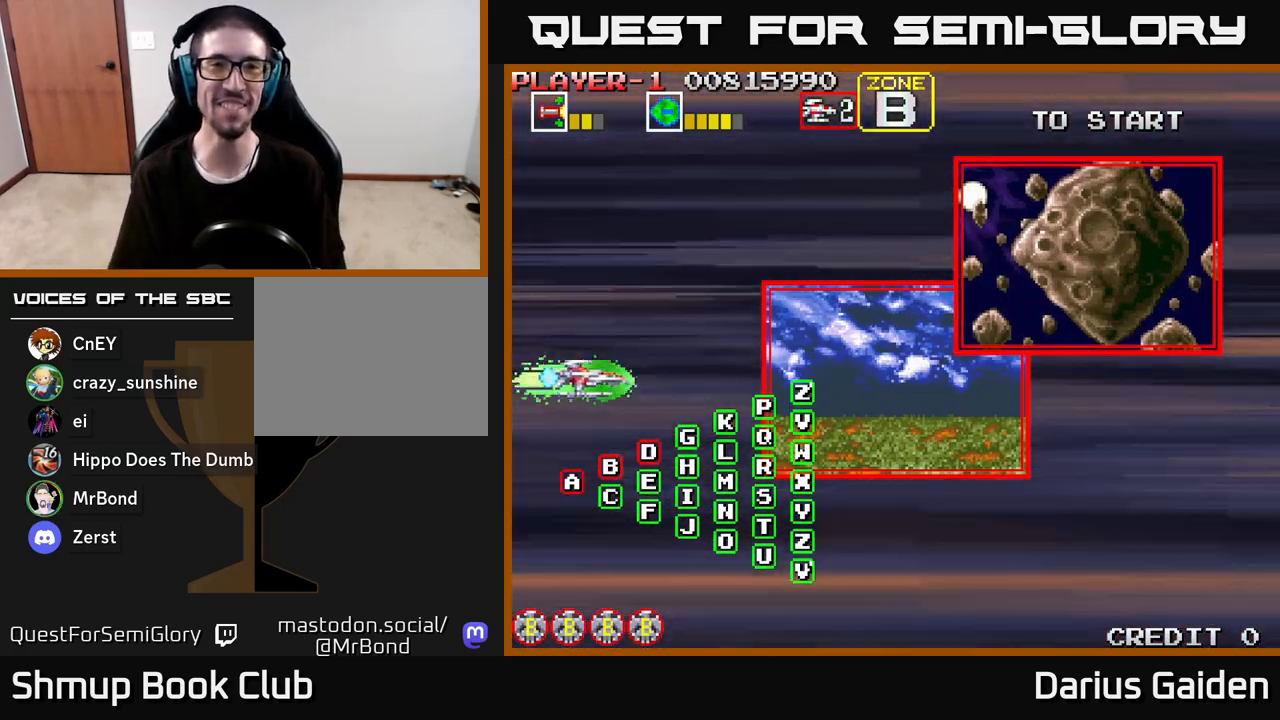
{"buttons": [], "left_stick": "center", "right_stick": "center", "events": []}
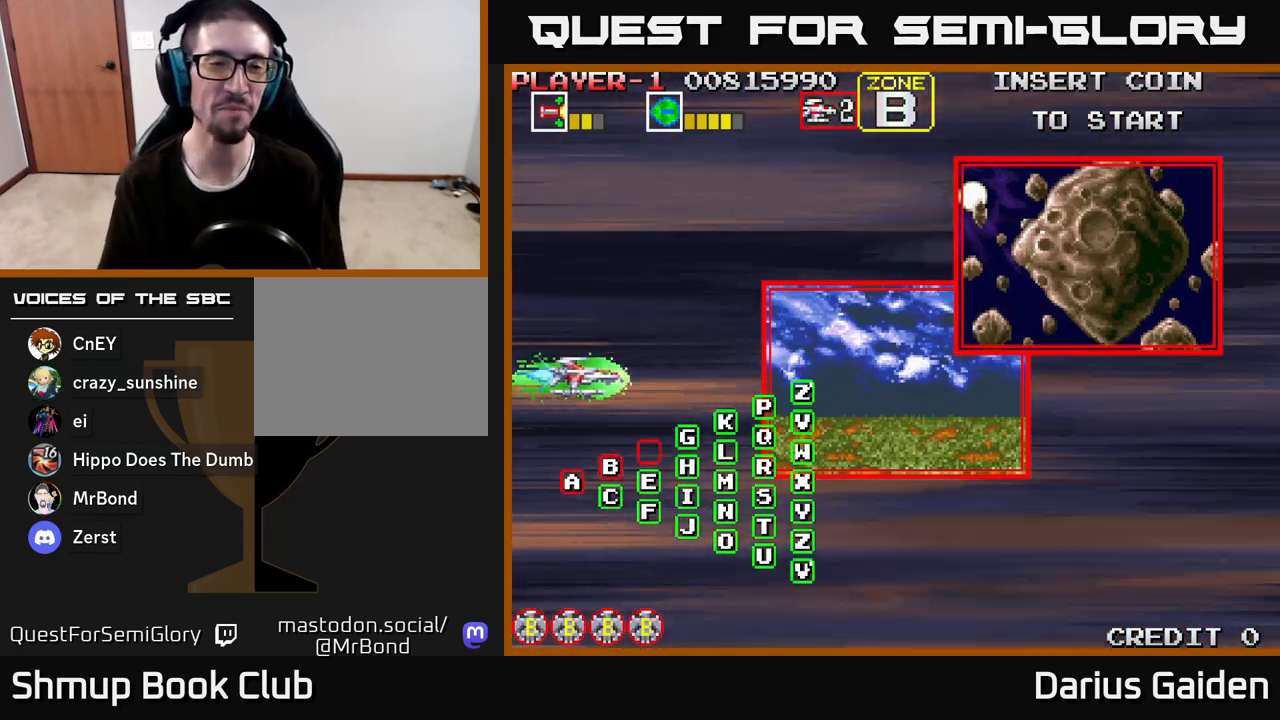
{"buttons": ["R2"], "left_stick": "center", "right_stick": "center", "events": [[83, "R2", "down"]]}
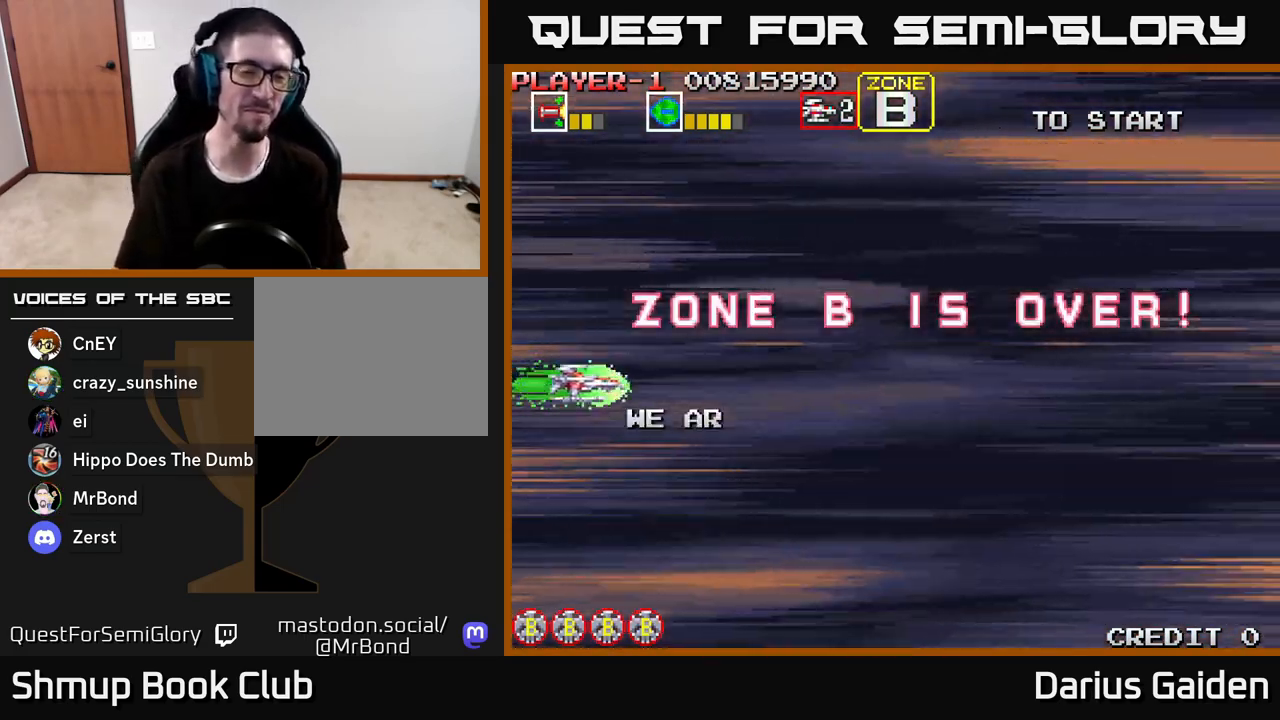
{"buttons": ["R2"], "left_stick": "center", "right_stick": "center", "events": [[183, "R2", "up"], [467, "R2", "down"]]}
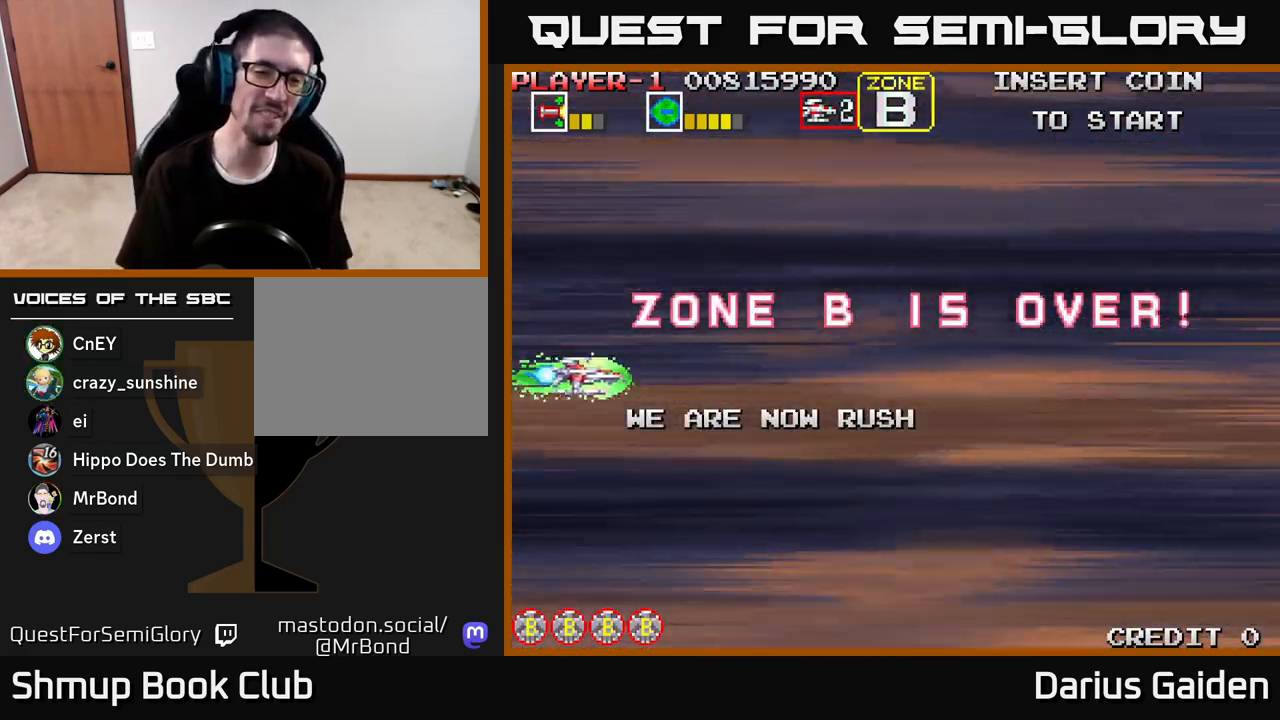
{"buttons": [], "left_stick": "center", "right_stick": "center", "events": [[483, "R2", "up"]]}
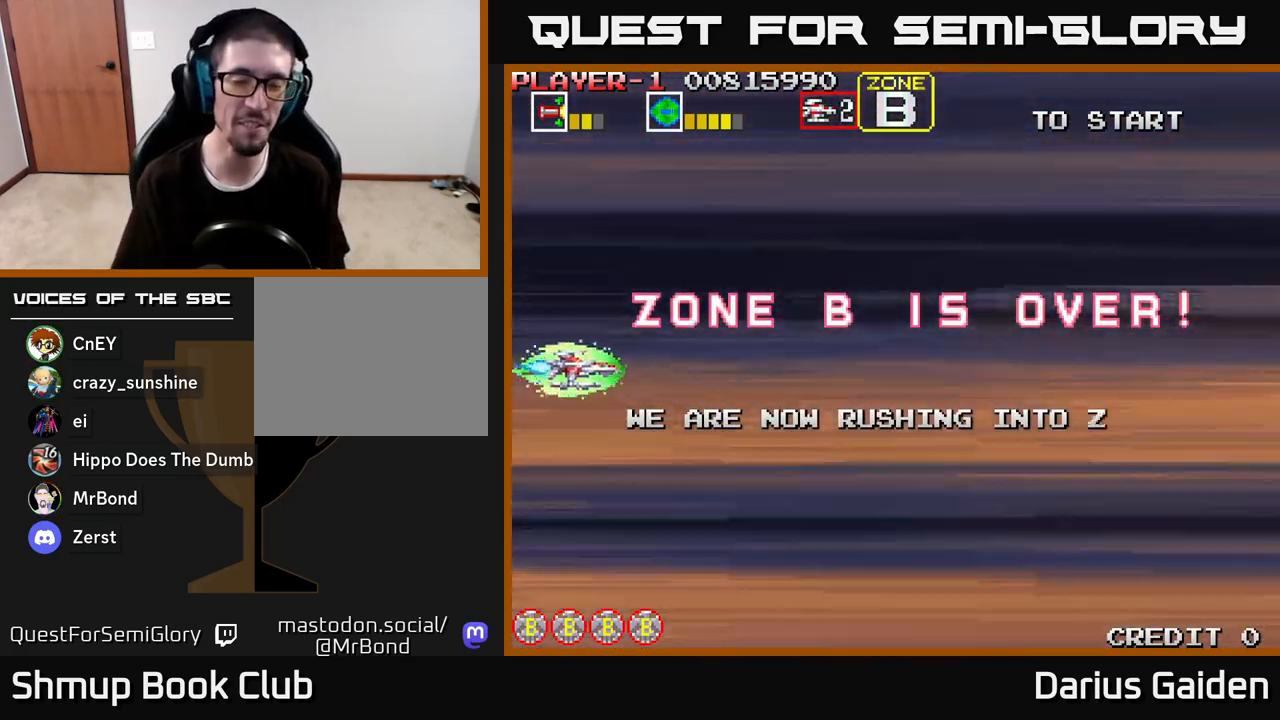
{"buttons": [], "left_stick": "center", "right_stick": "center", "events": []}
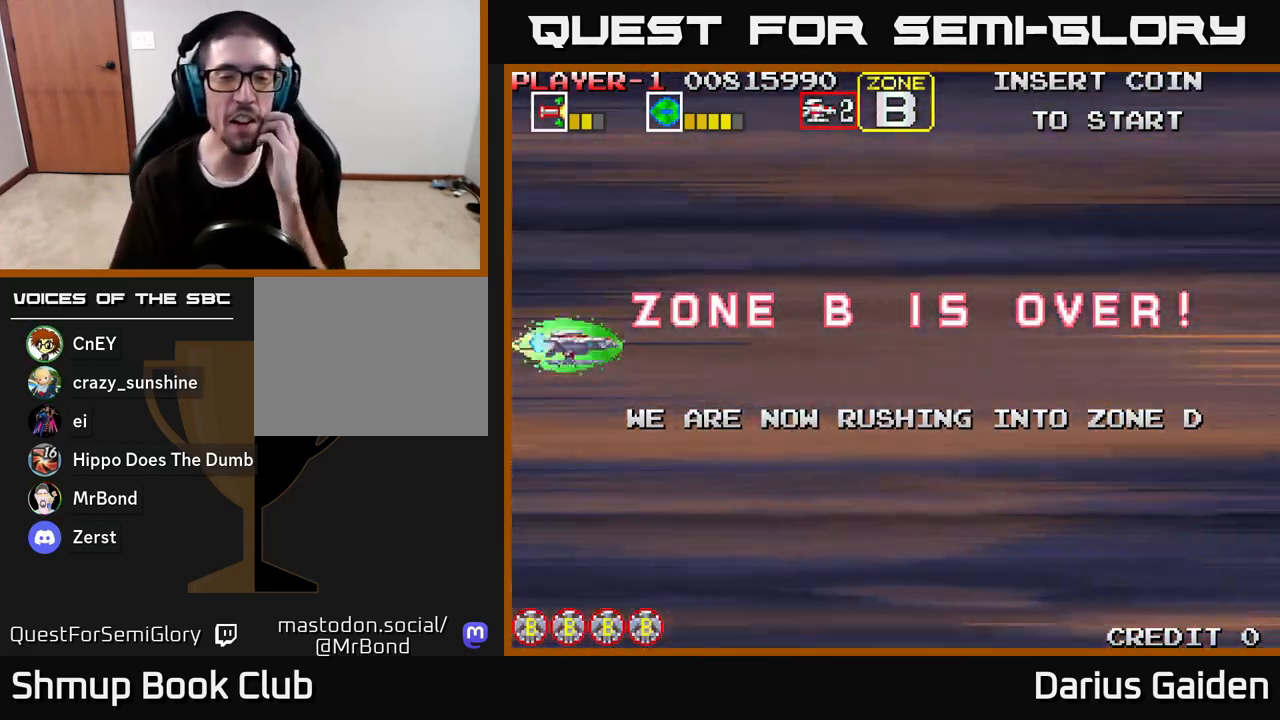
{"buttons": [], "left_stick": "center", "right_stick": "center", "events": []}
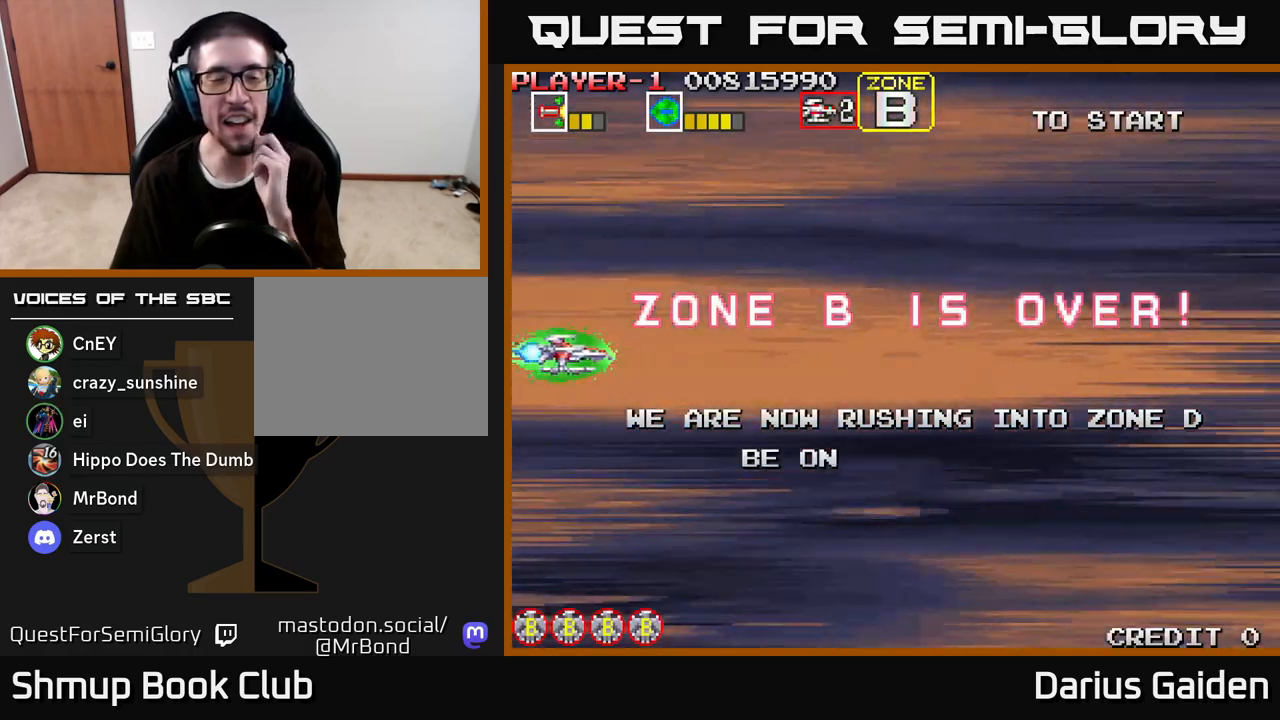
{"buttons": [], "left_stick": "center", "right_stick": "center", "events": []}
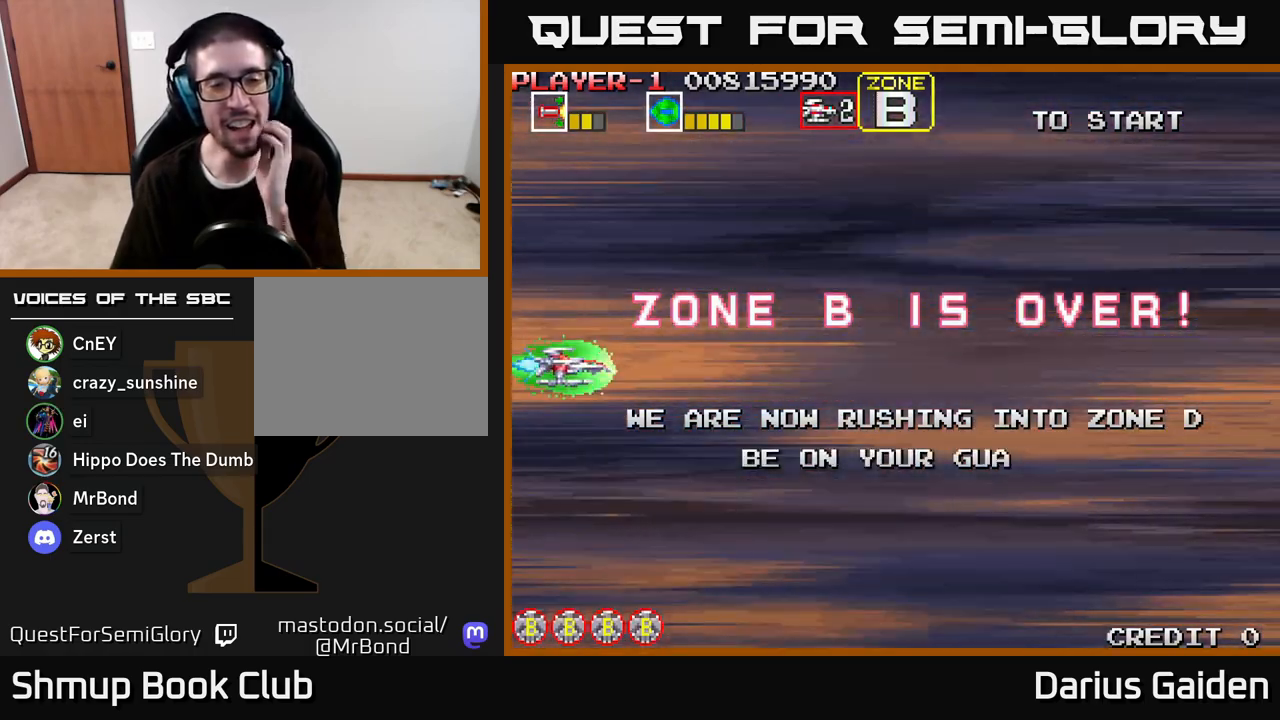
{"buttons": [], "left_stick": "center", "right_stick": "center", "events": []}
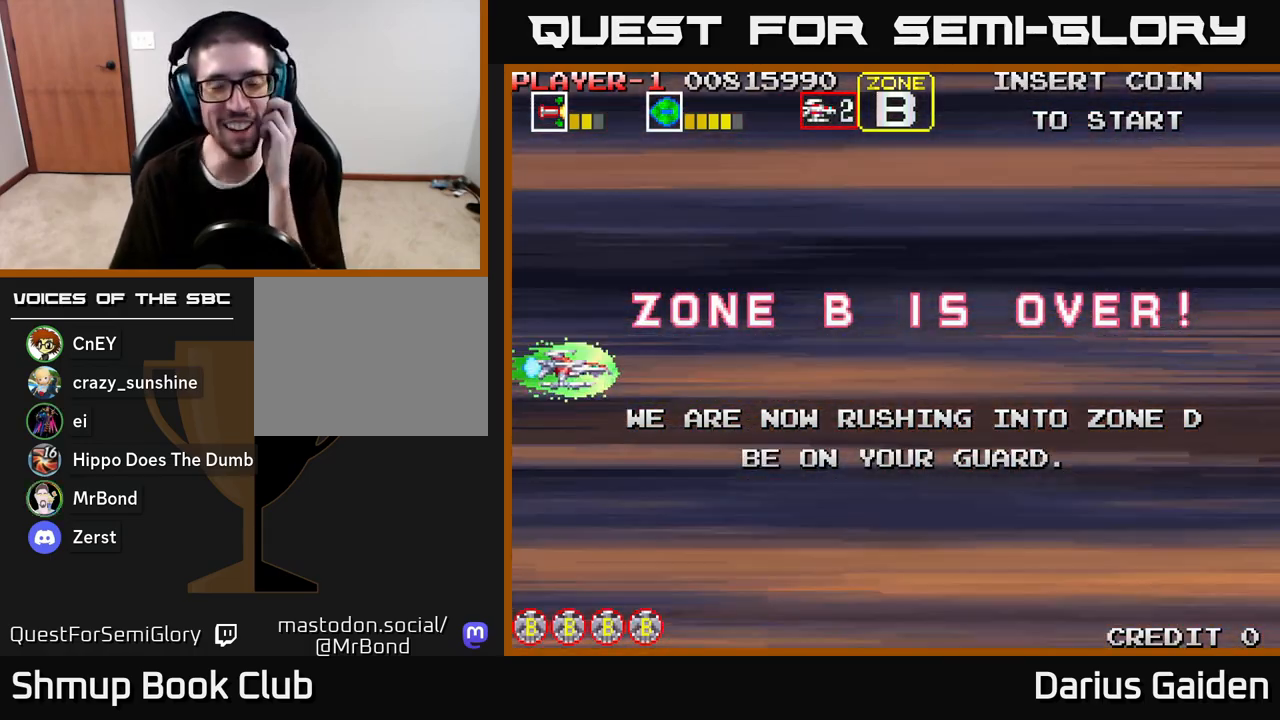
{"buttons": [], "left_stick": "center", "right_stick": "center", "events": []}
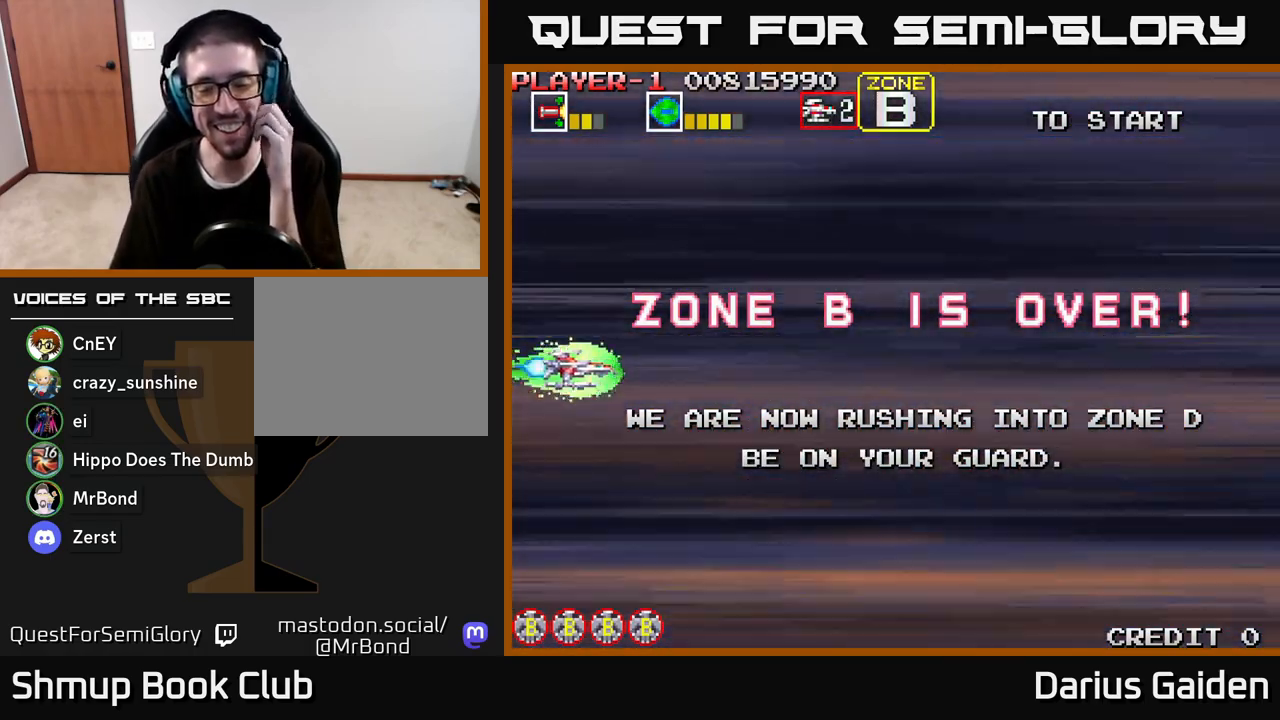
{"buttons": [], "left_stick": "center", "right_stick": "center", "events": []}
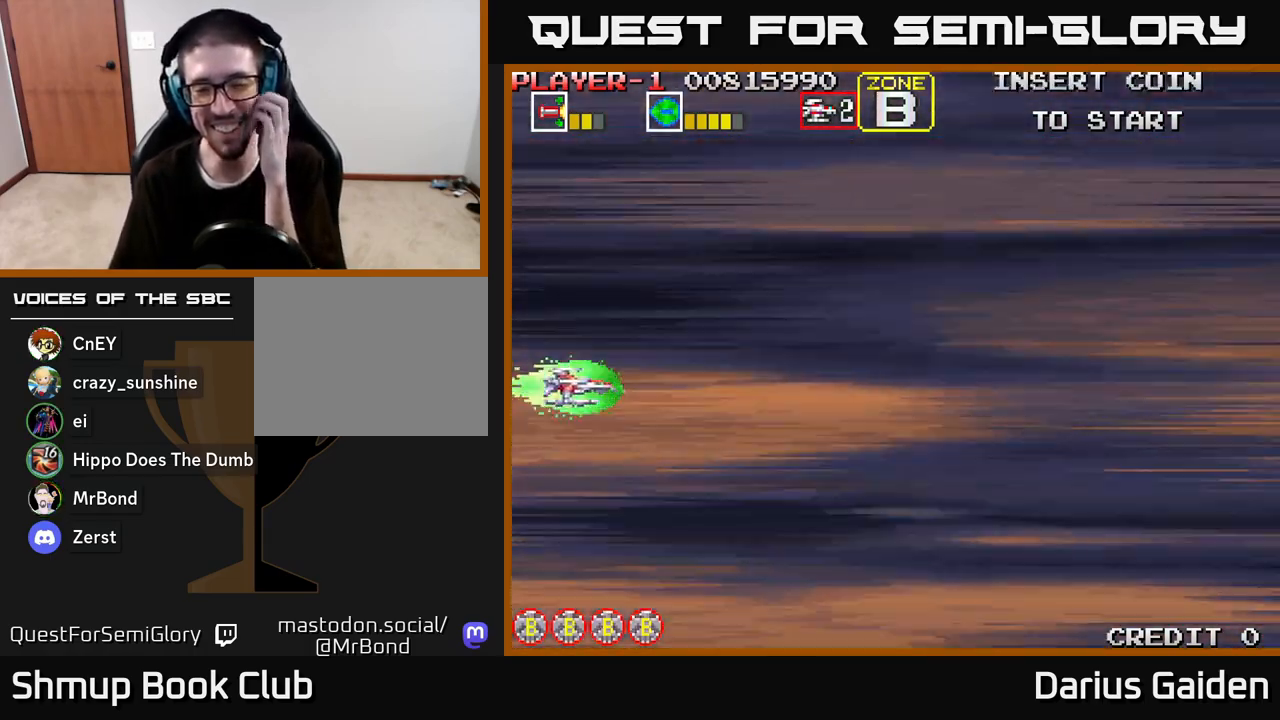
{"buttons": [], "left_stick": "center", "right_stick": "center", "events": []}
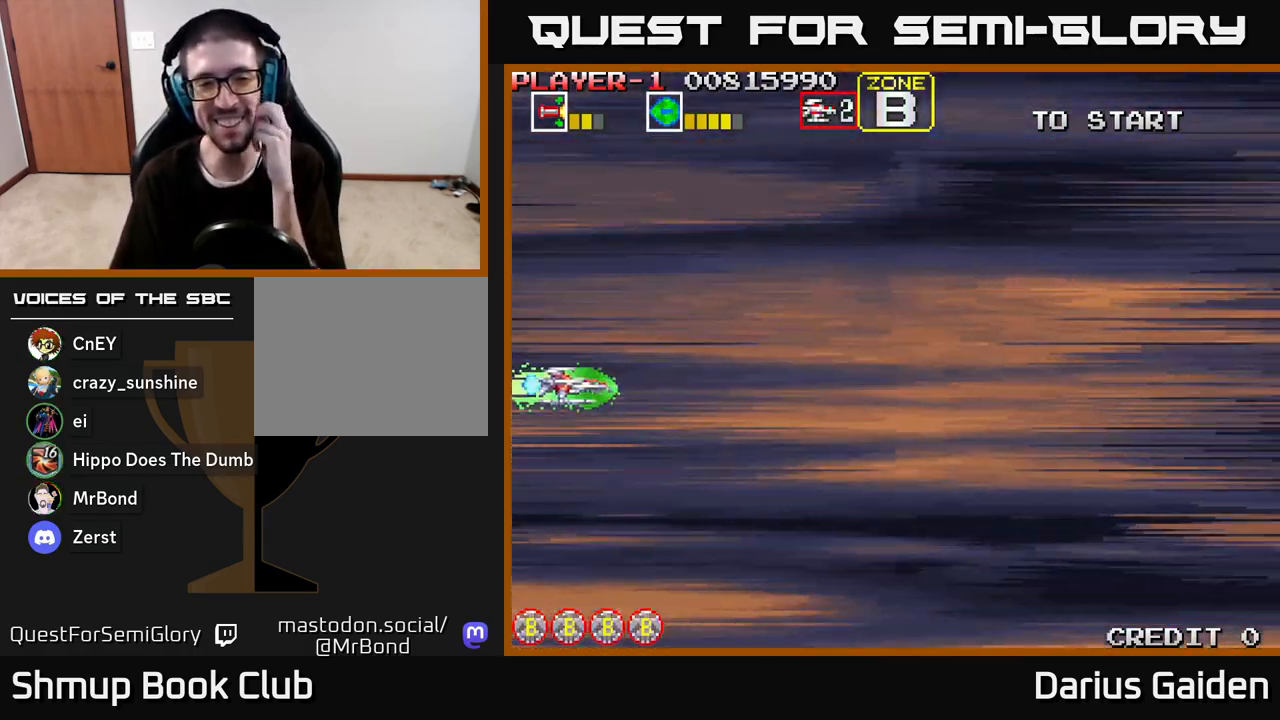
{"buttons": [], "left_stick": "center", "right_stick": "center", "events": []}
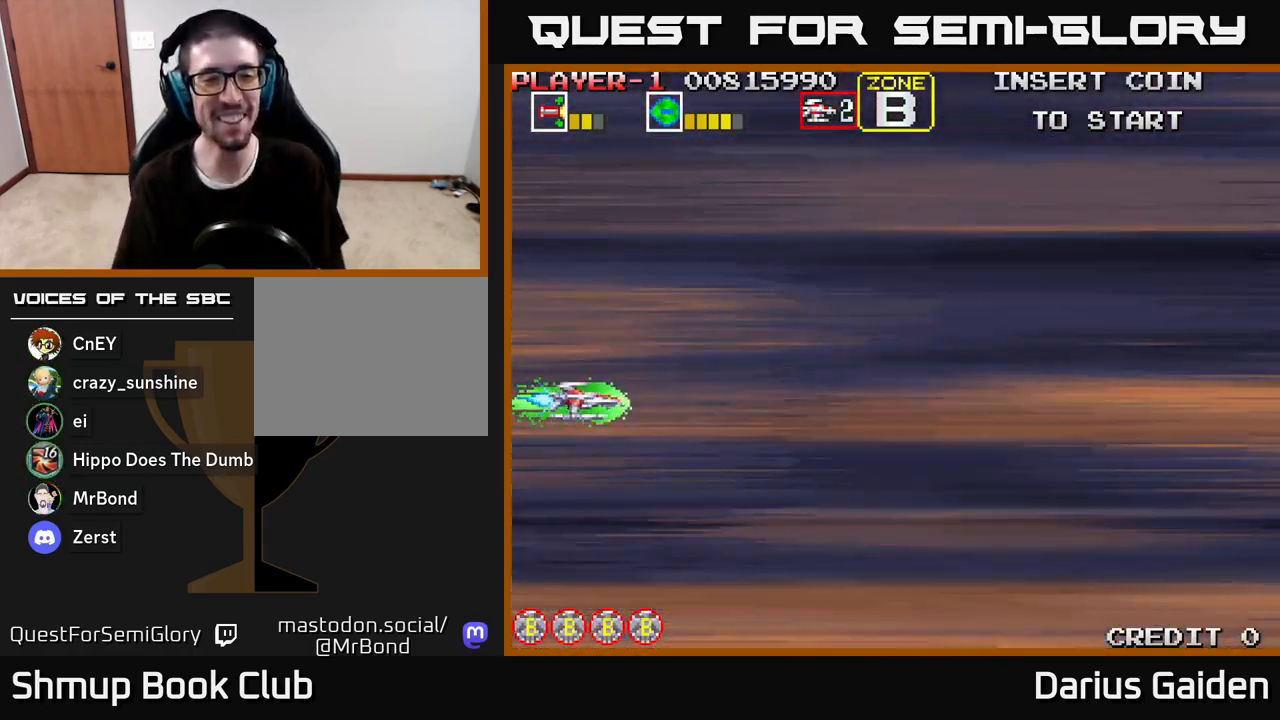
{"buttons": [], "left_stick": "center", "right_stick": "center", "events": []}
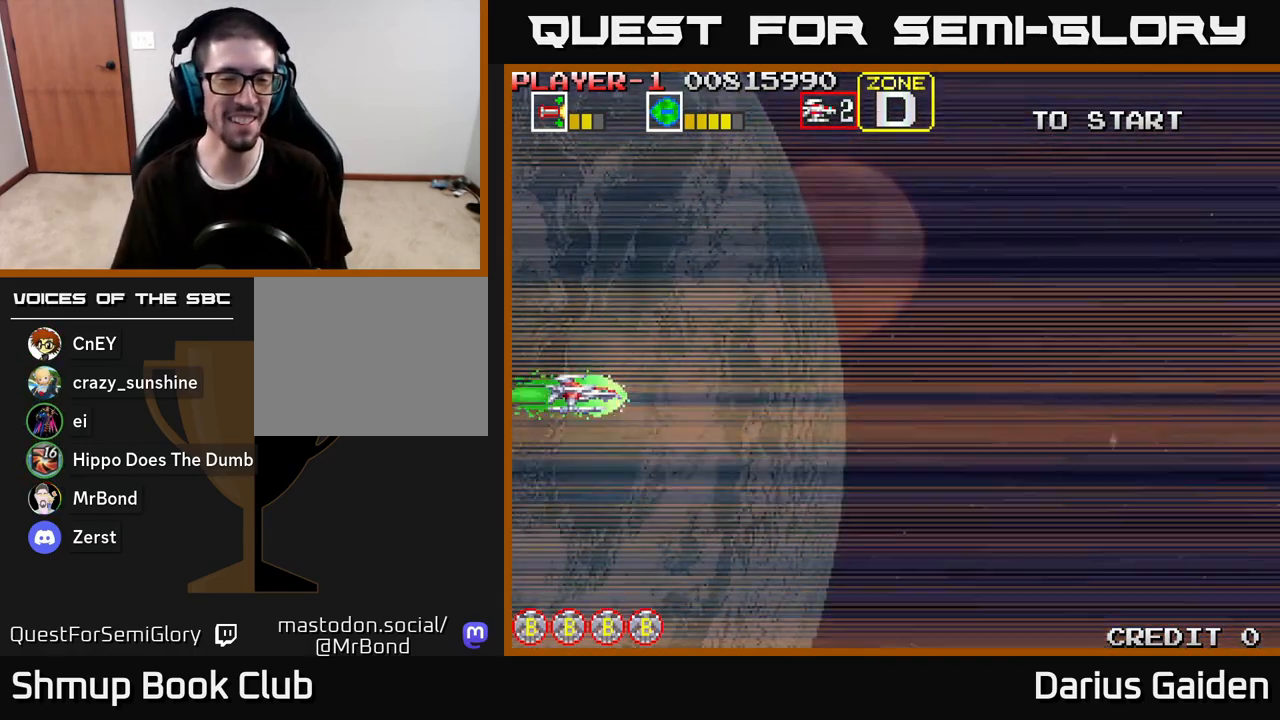
{"buttons": ["R2", "DPAD_RIGHT"], "left_stick": "center", "right_stick": "center", "events": [[350, "R2", "down"], [483, "DPAD_RIGHT", "down"]]}
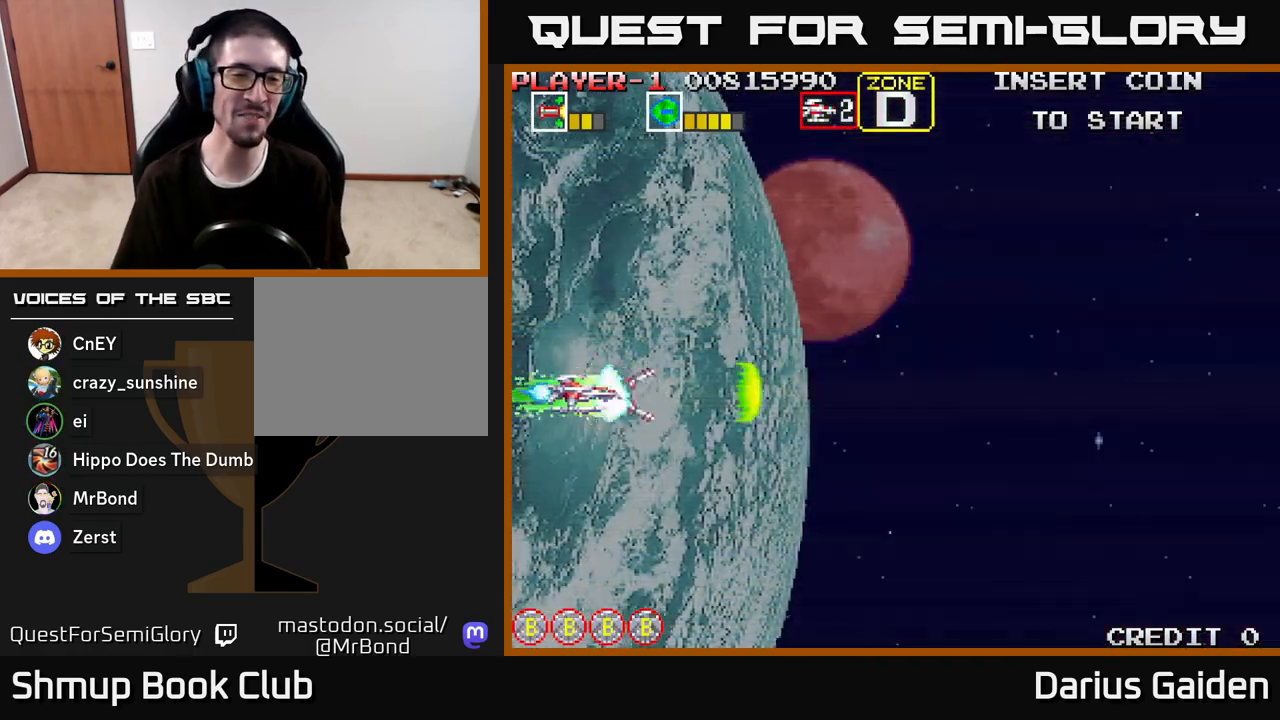
{"buttons": ["DPAD_UP"], "left_stick": "center", "right_stick": "center", "events": [[50, "R2", "up"], [433, "DPAD_RIGHT", "up"], [450, "DPAD_UP", "down"]]}
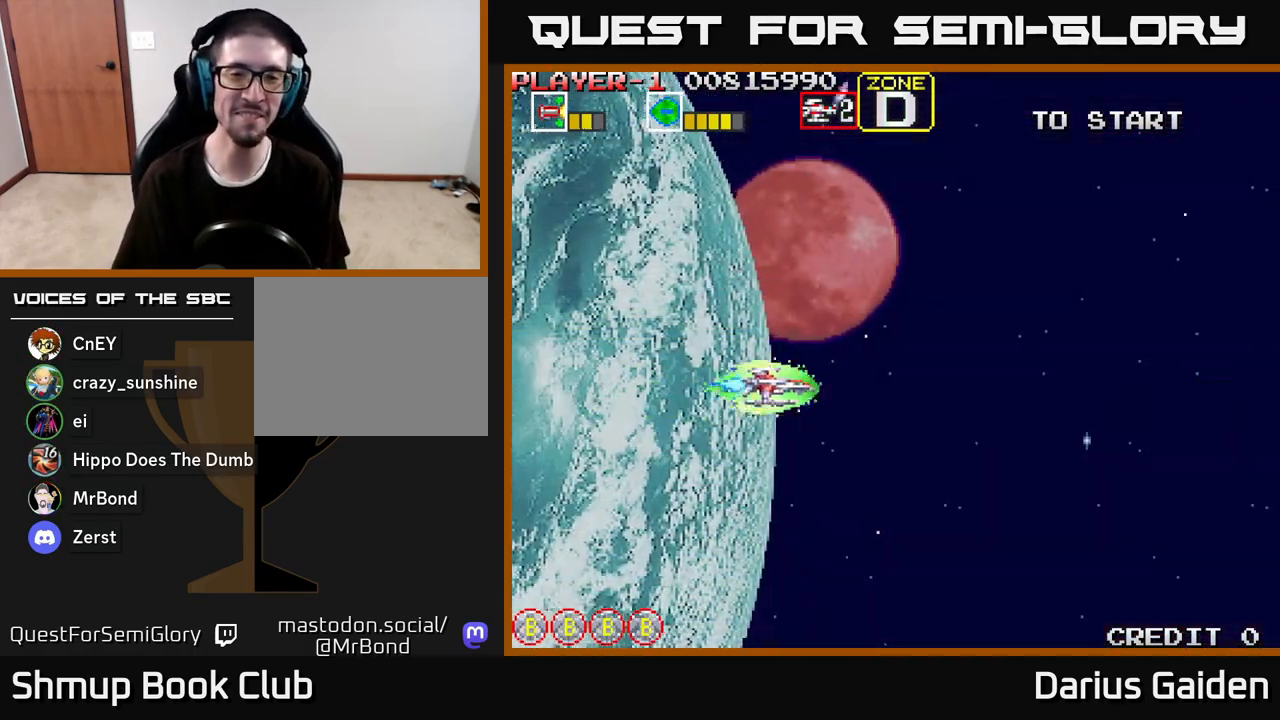
{"buttons": ["R2", "DPAD_DOWN"], "left_stick": "center", "right_stick": "center", "events": [[117, "DPAD_UP", "up"], [133, "DPAD_RIGHT", "down"], [300, "R2", "down"], [350, "DPAD_DOWN", "down"], [483, "DPAD_RIGHT", "up"]]}
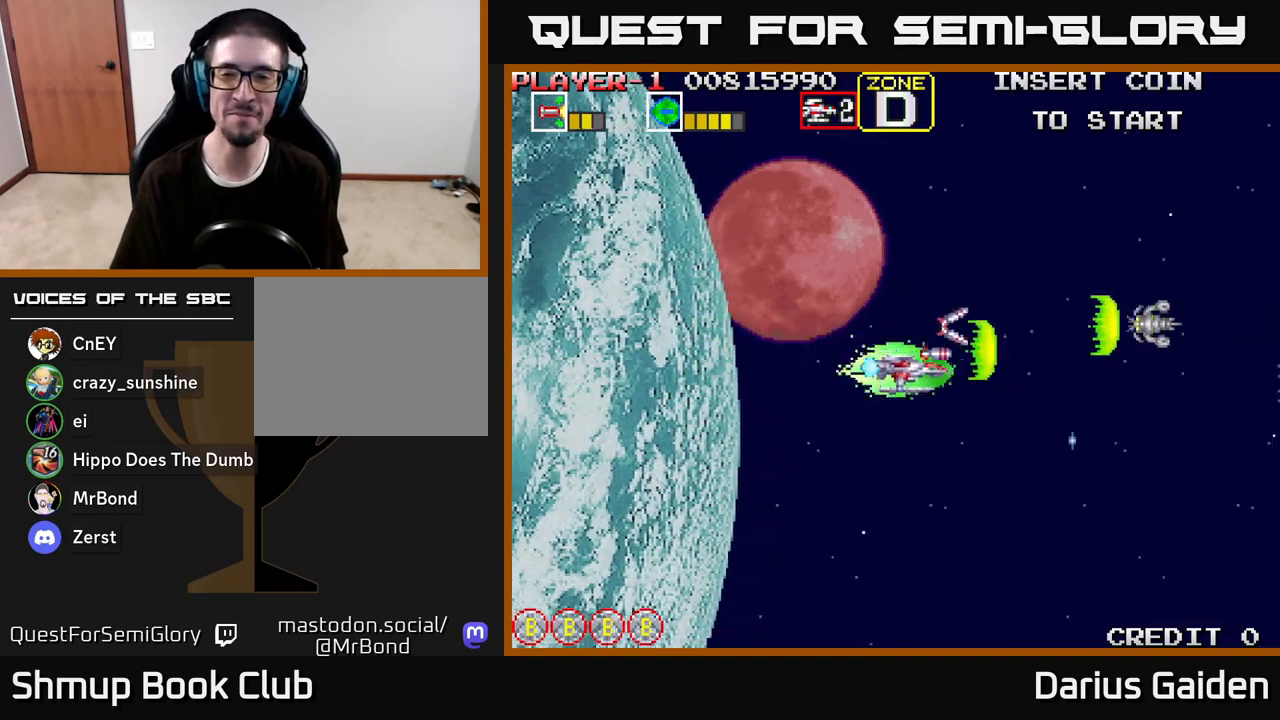
{"buttons": ["R2", "DPAD_UP"], "left_stick": "center", "right_stick": "center", "events": [[117, "DPAD_LEFT", "down"], [283, "DPAD_DOWN", "up"], [367, "DPAD_UP", "down"], [500, "DPAD_LEFT", "up"]]}
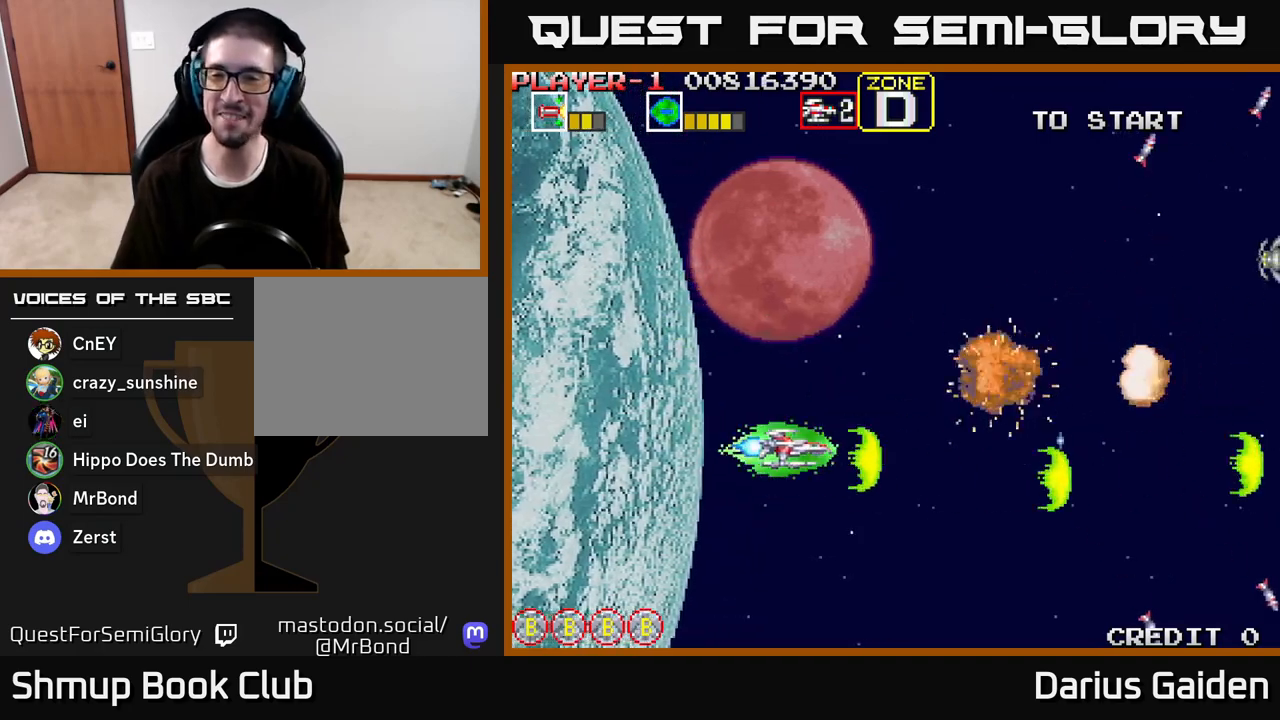
{"buttons": ["R2", "DPAD_UP", "DPAD_LEFT"], "left_stick": "center", "right_stick": "center", "events": [[400, "DPAD_LEFT", "down"]]}
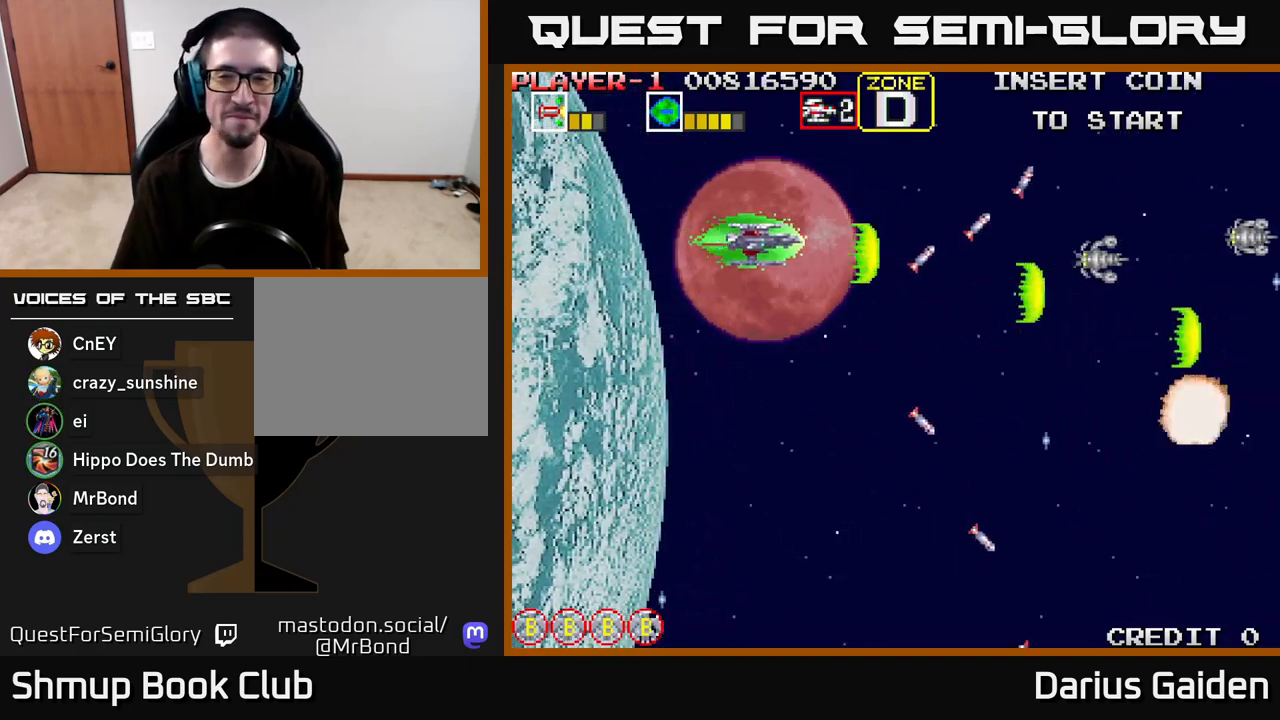
{"buttons": ["R2", "DPAD_DOWN"], "left_stick": "center", "right_stick": "center", "events": [[50, "DPAD_UP", "up"], [100, "DPAD_LEFT", "up"], [133, "DPAD_DOWN", "down"]]}
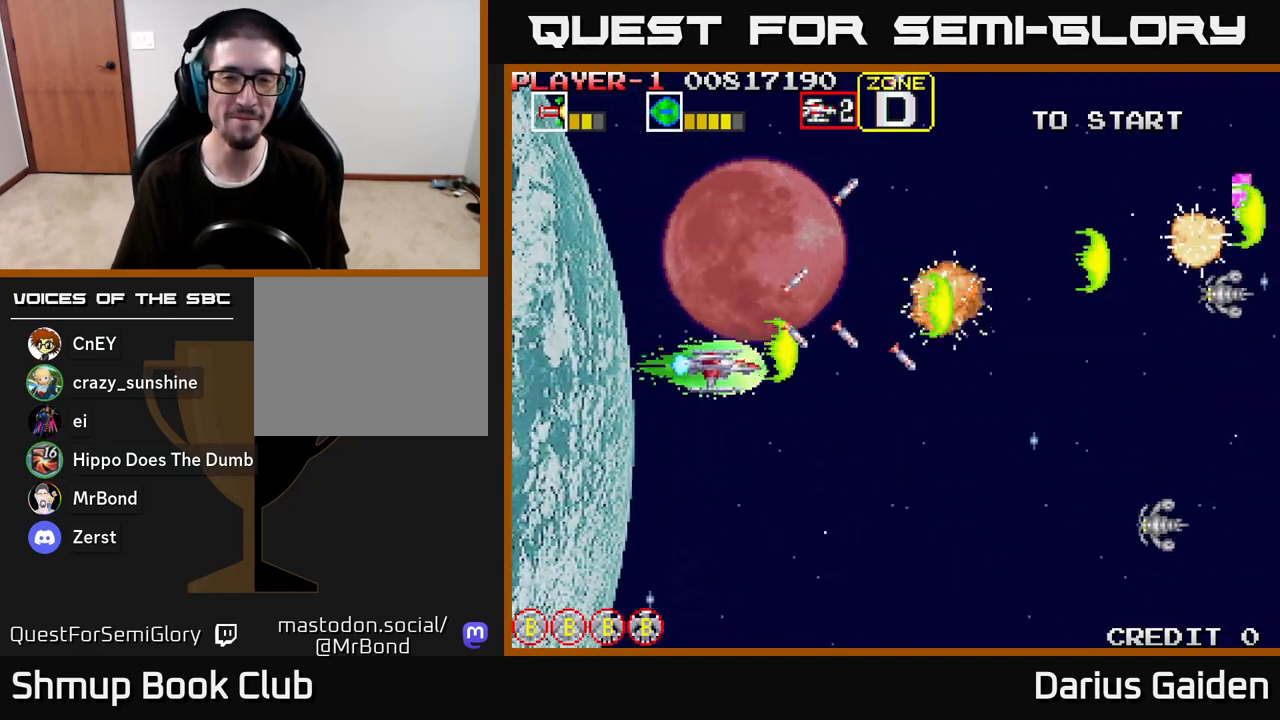
{"buttons": ["R2", "DPAD_UP"], "left_stick": "center", "right_stick": "center", "events": [[400, "DPAD_DOWN", "up"], [433, "DPAD_UP", "down"]]}
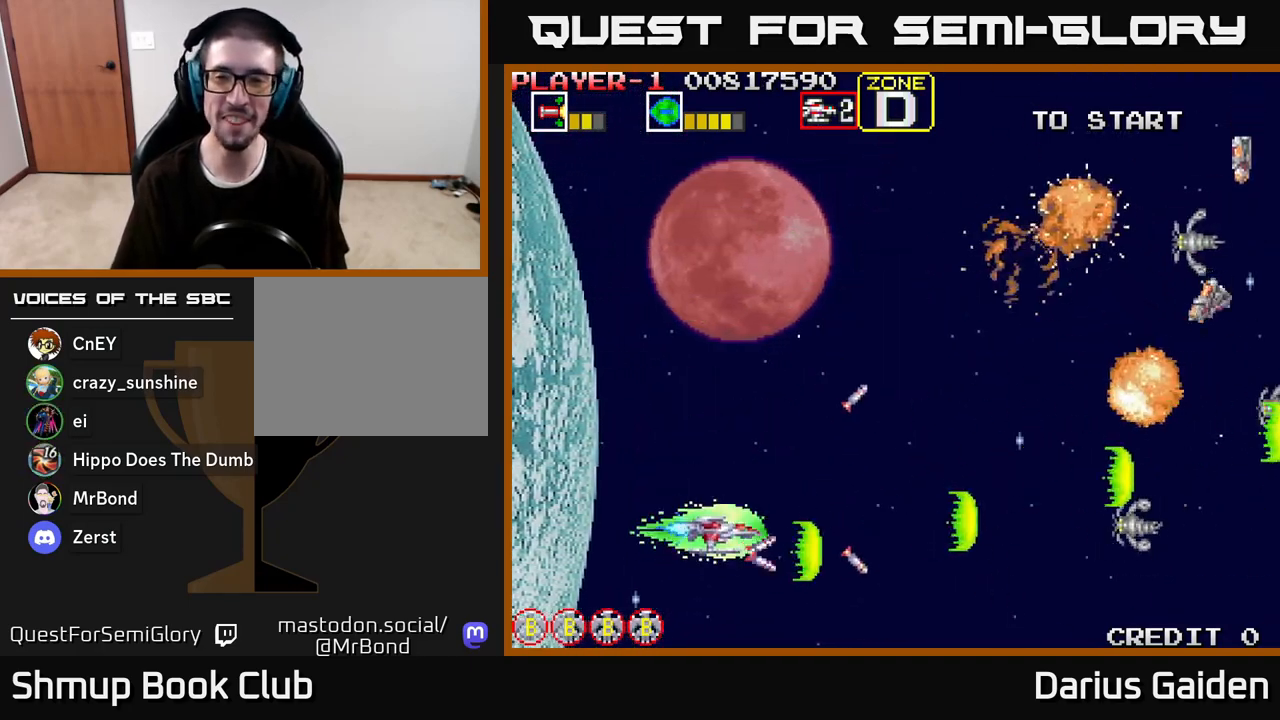
{"buttons": ["R2", "DPAD_UP"], "left_stick": "center", "right_stick": "center", "events": []}
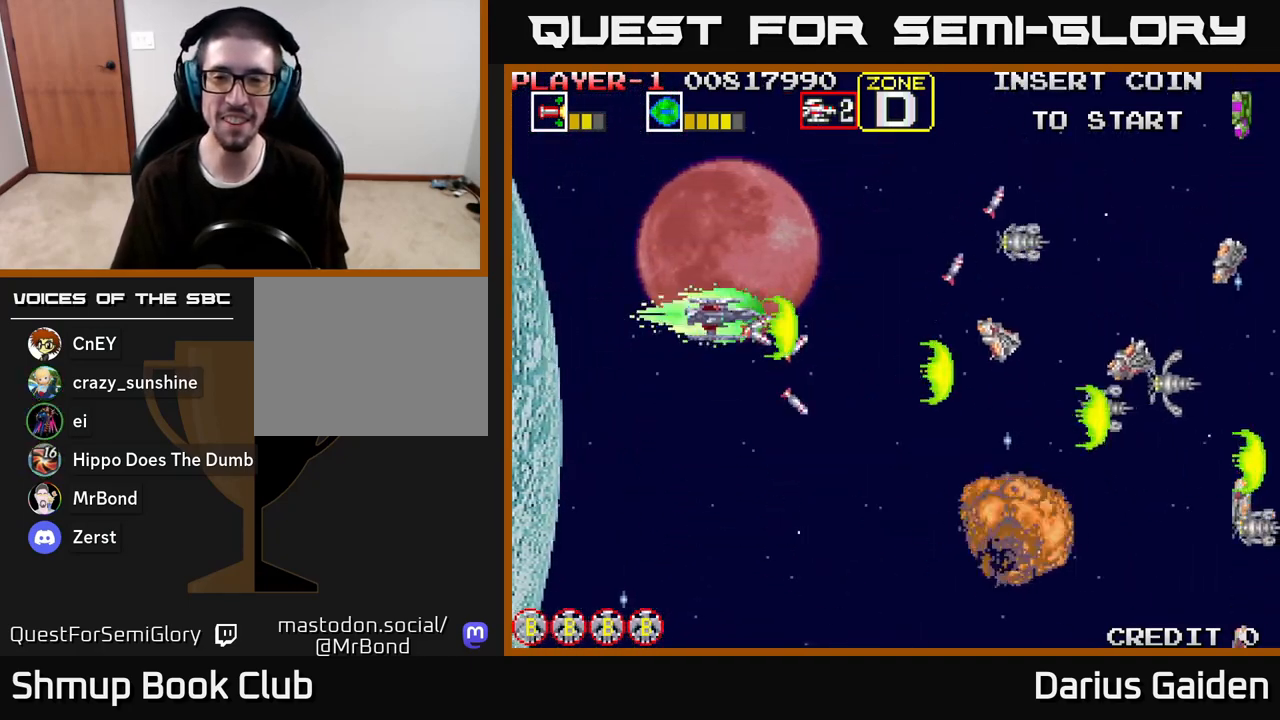
{"buttons": ["R2", "DPAD_DOWN"], "left_stick": "center", "right_stick": "center", "events": [[250, "DPAD_LEFT", "down"], [250, "DPAD_UP", "up"], [283, "DPAD_DOWN", "down"], [317, "DPAD_LEFT", "up"]]}
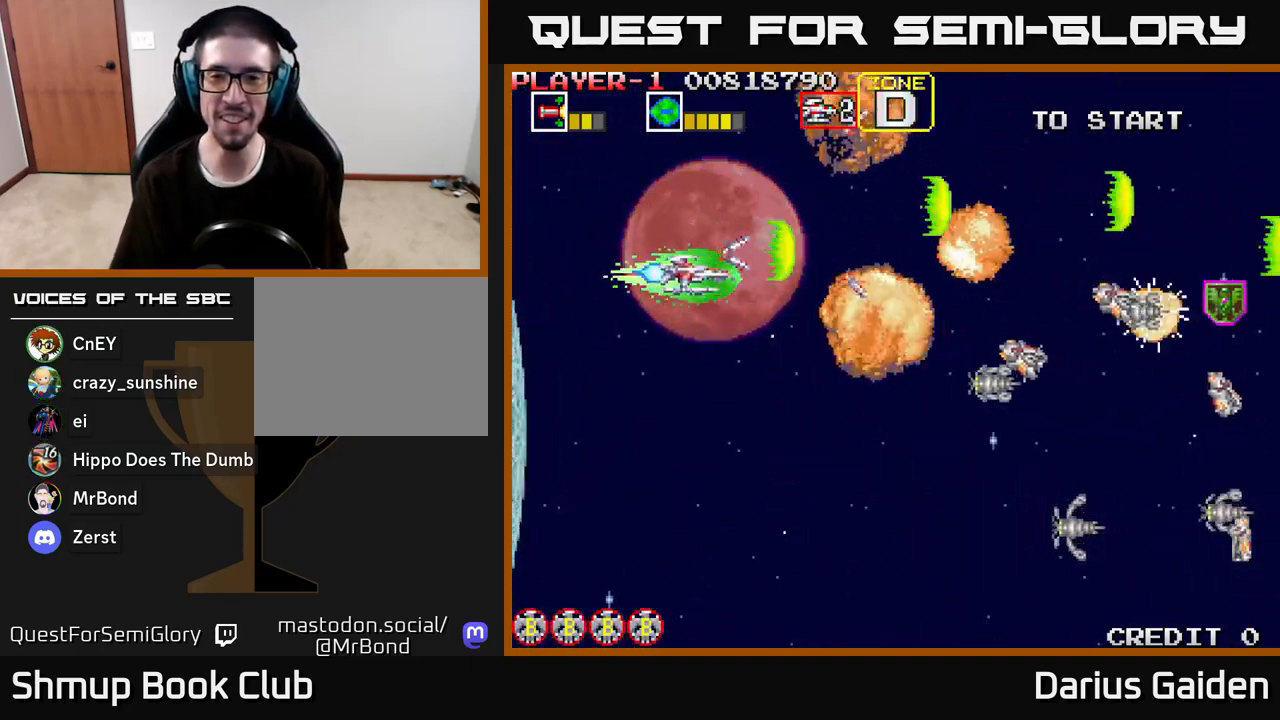
{"buttons": ["R2", "DPAD_DOWN"], "left_stick": "center", "right_stick": "center", "events": []}
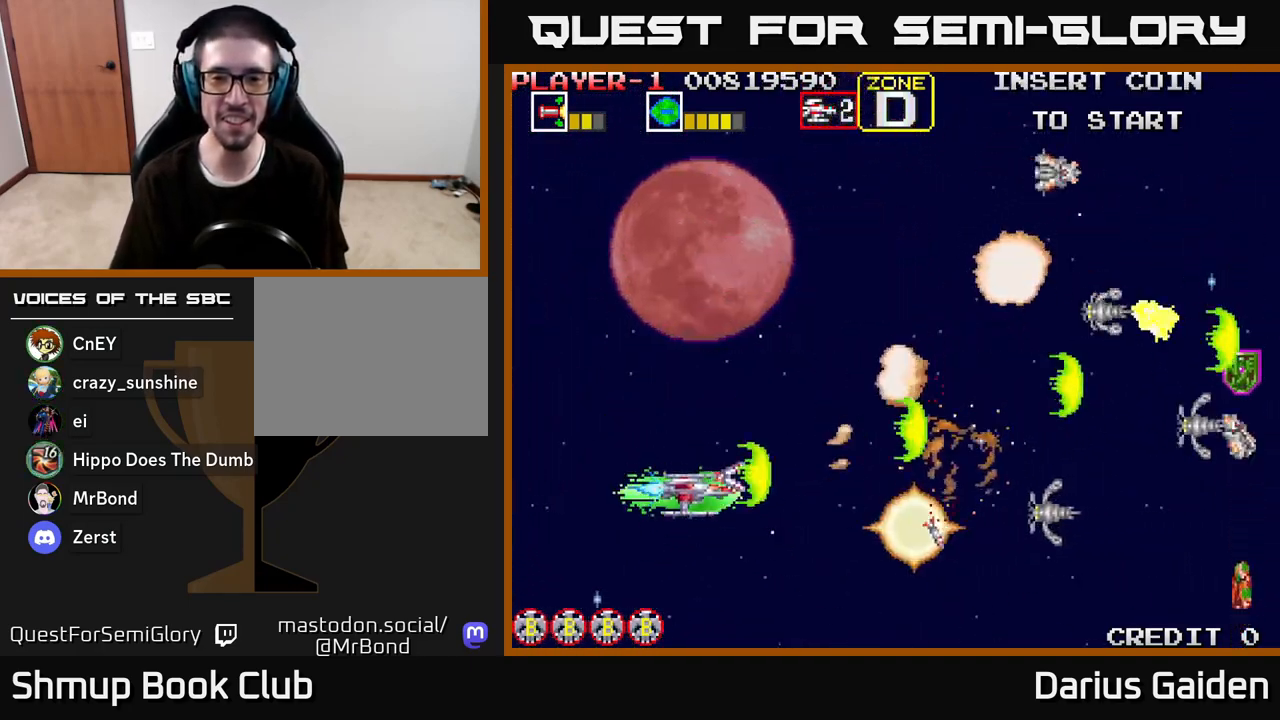
{"buttons": ["R2", "DPAD_UP"], "left_stick": "center", "right_stick": "center", "events": [[117, "DPAD_LEFT", "down"], [183, "DPAD_DOWN", "up"], [217, "DPAD_UP", "down"], [300, "DPAD_LEFT", "up"]]}
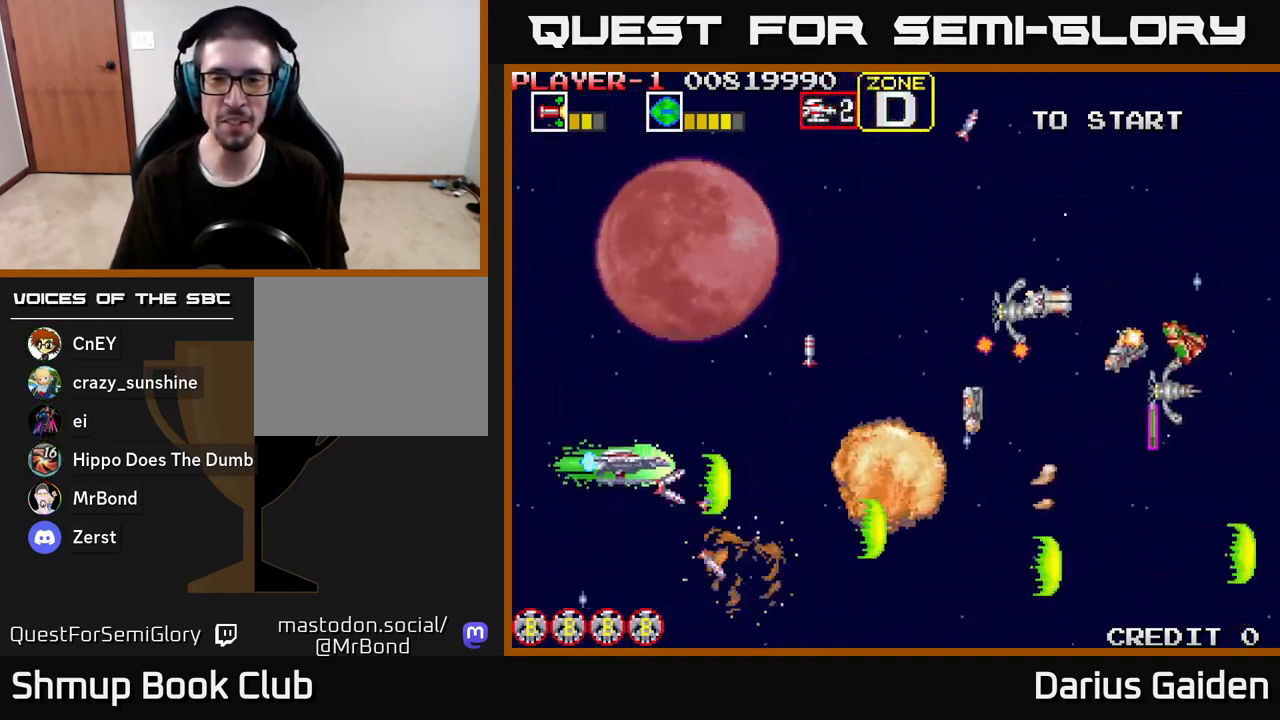
{"buttons": ["R2", "DPAD_UP"], "left_stick": "center", "right_stick": "center", "events": []}
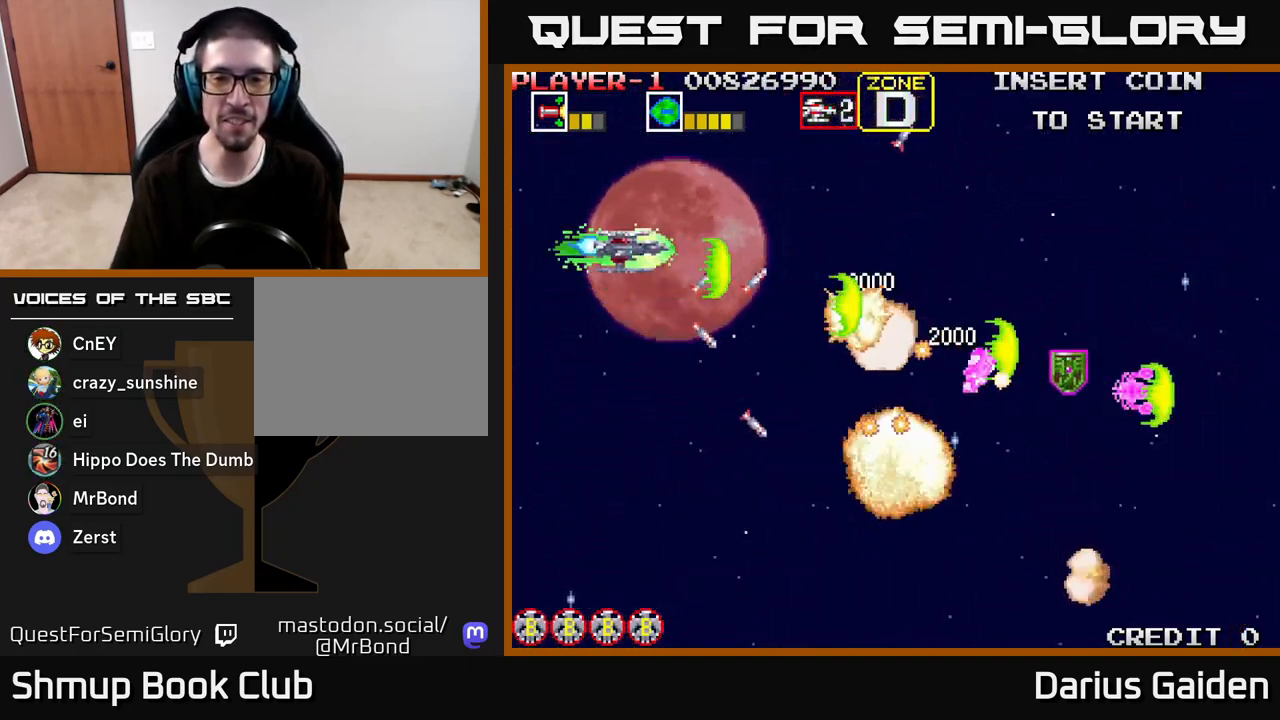
{"buttons": ["DPAD_RIGHT"], "left_stick": "center", "right_stick": "center", "events": [[67, "DPAD_UP", "up"], [100, "DPAD_DOWN", "down"], [267, "DPAD_DOWN", "up"], [300, "DPAD_UP", "down"], [367, "DPAD_RIGHT", "down"], [400, "DPAD_UP", "up"], [467, "R2", "up"]]}
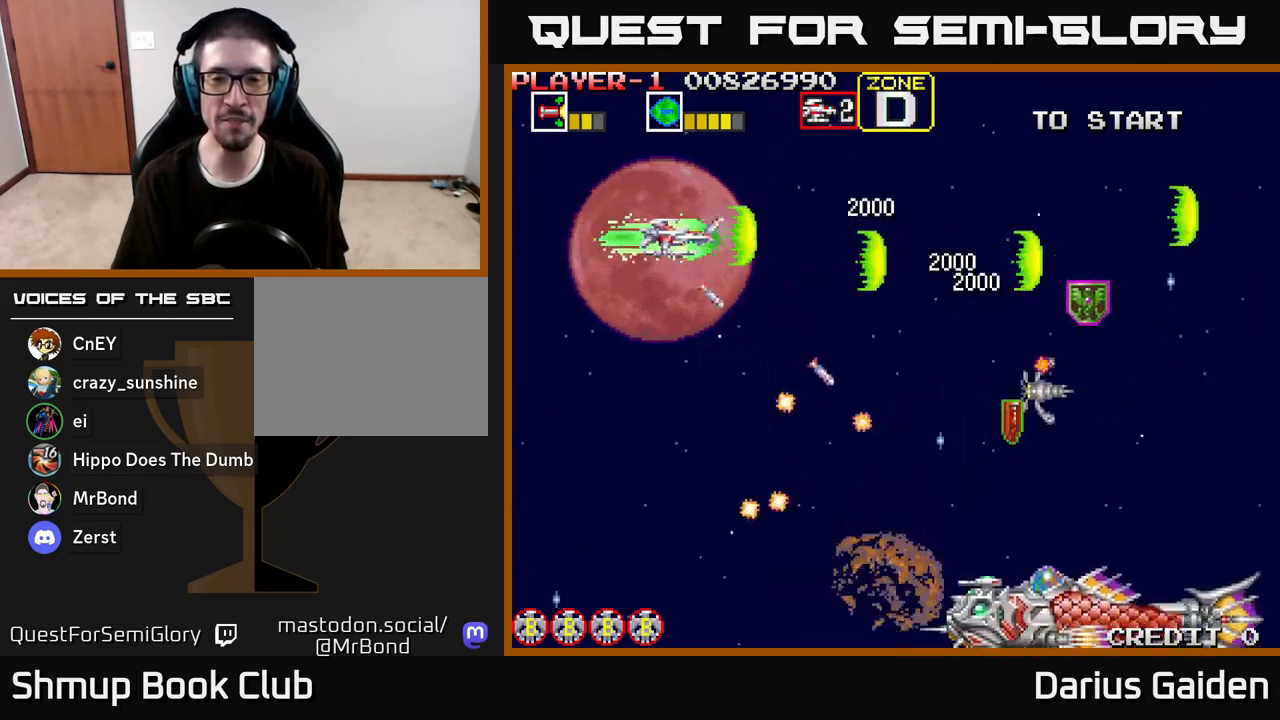
{"buttons": ["R2", "DPAD_DOWN", "DPAD_LEFT"], "left_stick": "center", "right_stick": "center", "events": [[17, "R2", "down"], [67, "DPAD_DOWN", "down"], [133, "DPAD_RIGHT", "up"], [233, "DPAD_RIGHT", "down"], [317, "DPAD_RIGHT", "up"], [467, "DPAD_LEFT", "down"]]}